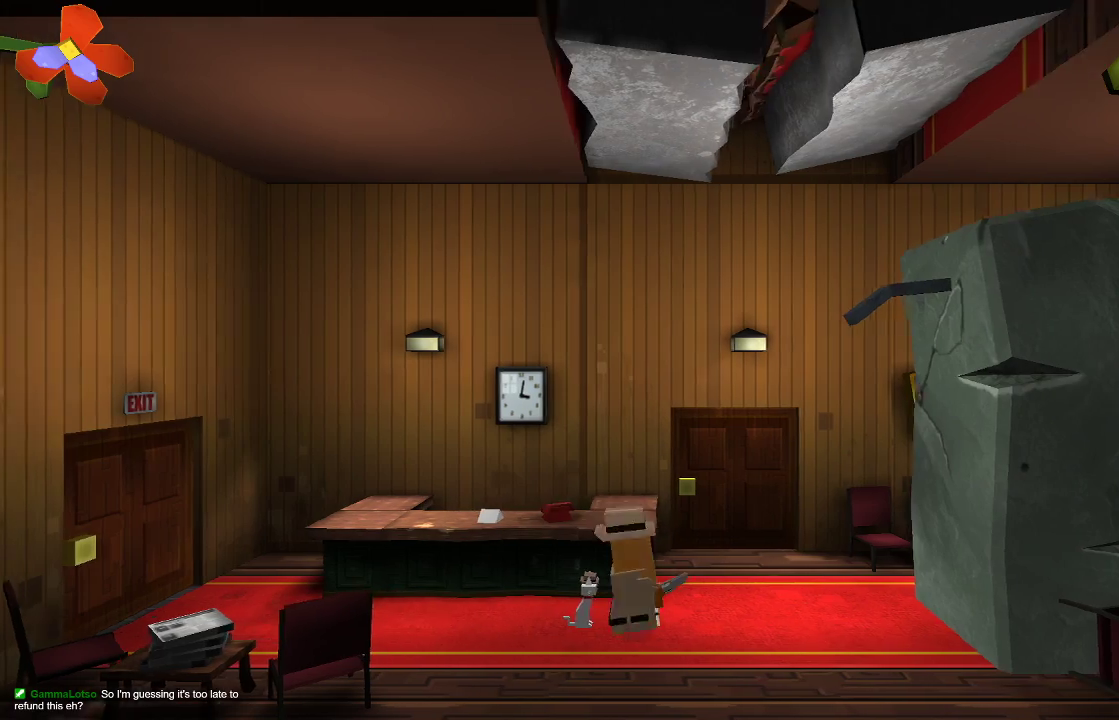
Gameplay with a controller (PlayStation layout); each line is a JSON object with the inputs held at the frame after it. "events" lists button and stick changes between this image and that frame as [ms after this image, input, new state], when the widget could be followed in between. Not read: R1.
{"buttons": [], "left_stick": "right", "right_stick": "up-right", "events": []}
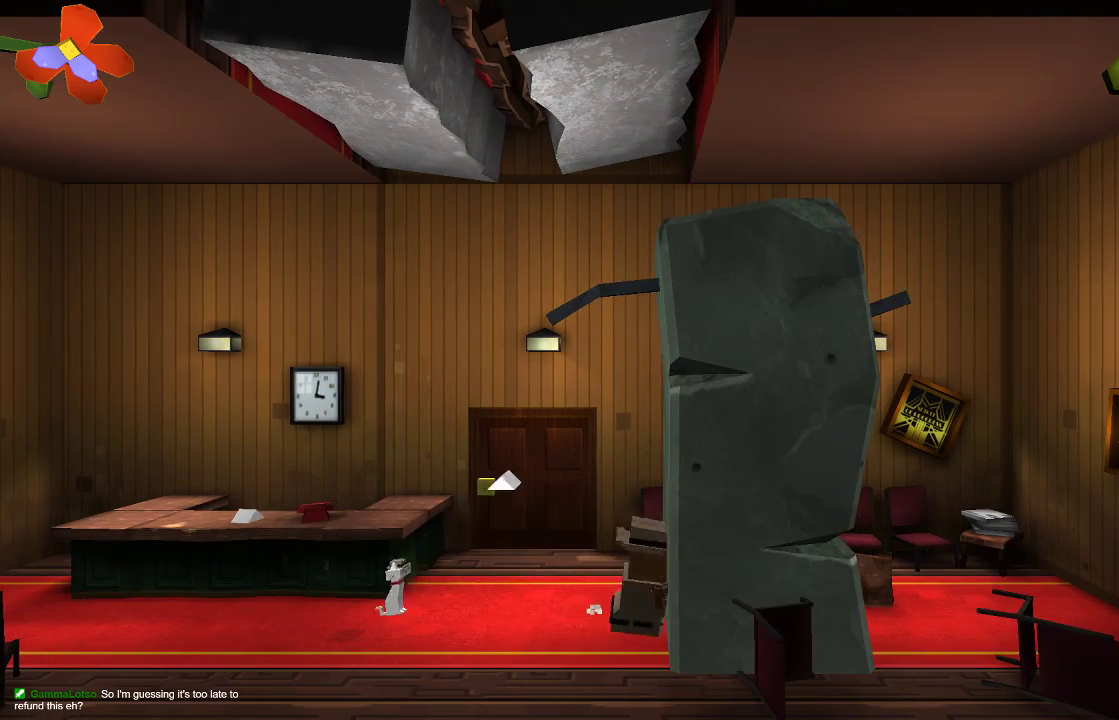
{"buttons": [], "left_stick": "center", "right_stick": "up-right", "events": [[33, "left_stick", "center"]]}
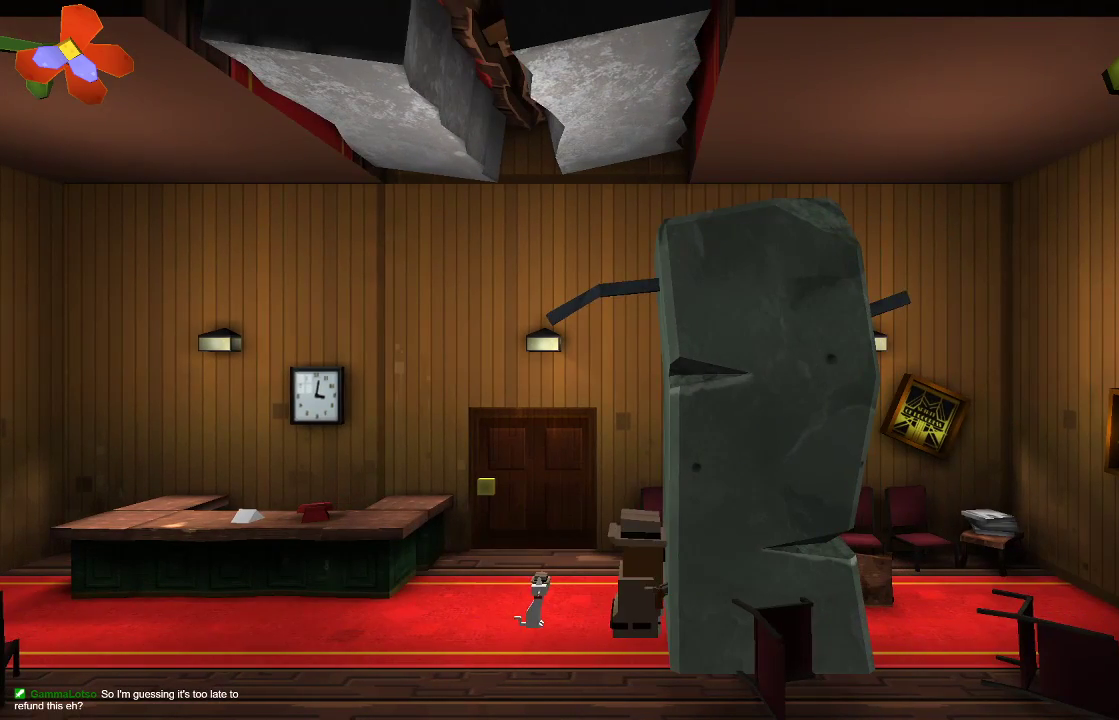
{"buttons": ["R2"], "left_stick": "center", "right_stick": "up-right", "events": [[433, "R2", "down"]]}
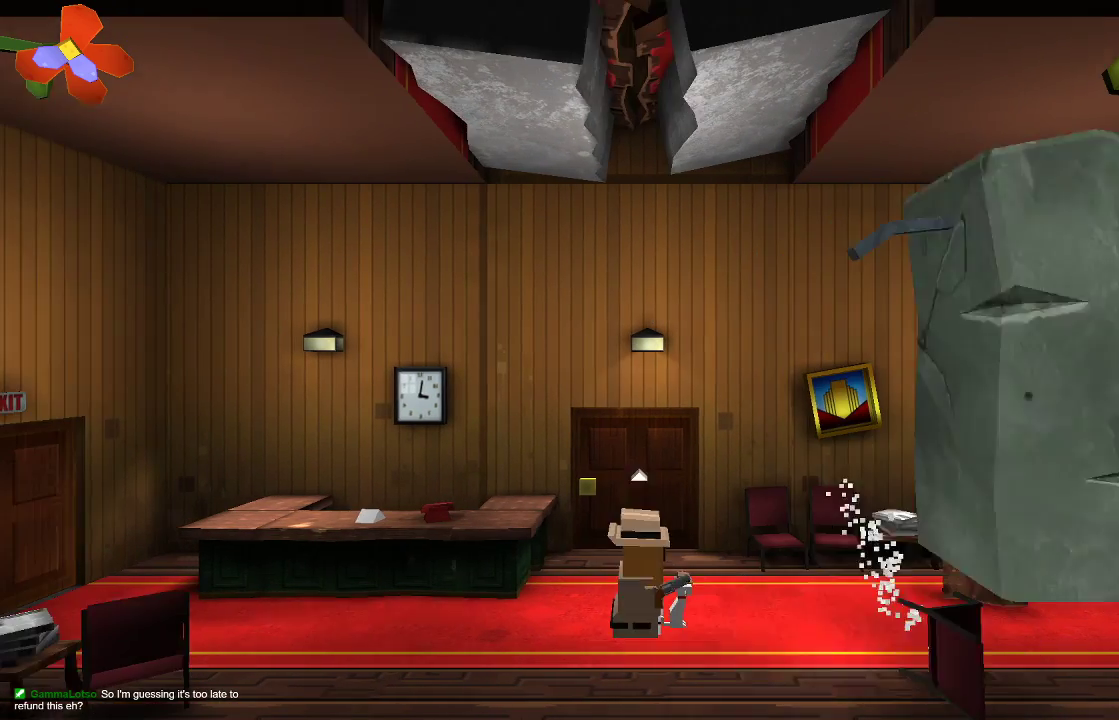
{"buttons": [], "left_stick": "center", "right_stick": "up-right", "events": [[100, "R2", "up"]]}
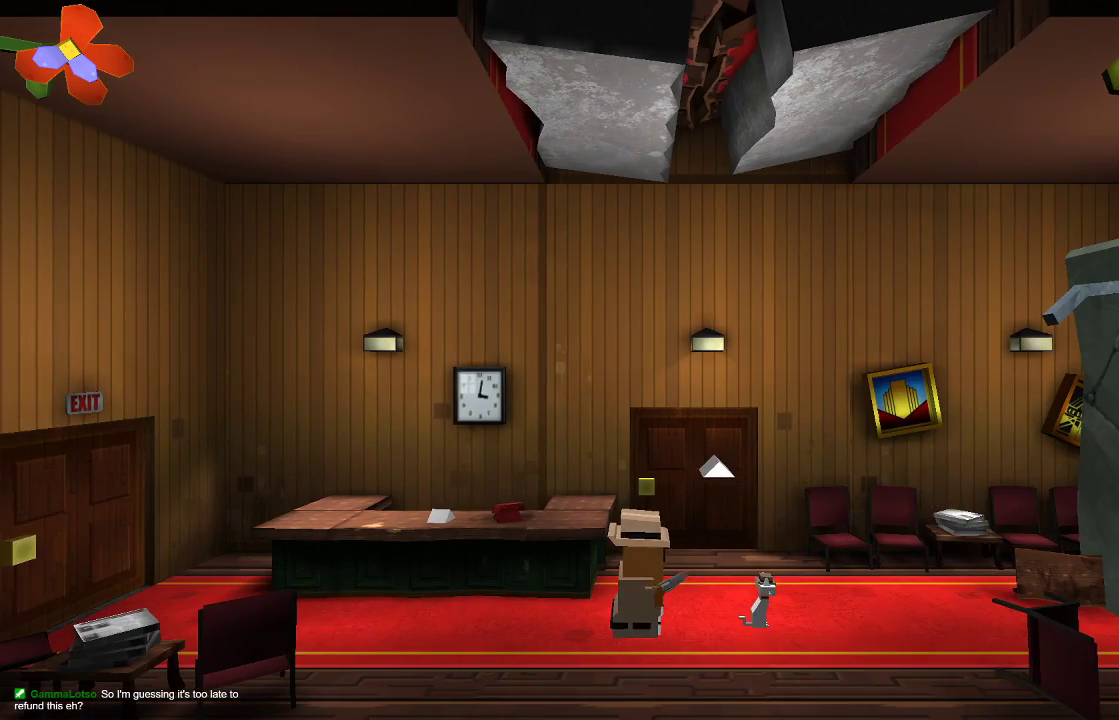
{"buttons": [], "left_stick": "center", "right_stick": "center", "events": [[167, "left_stick", "up-right"], [300, "left_stick", "center"], [400, "right_stick", "center"]]}
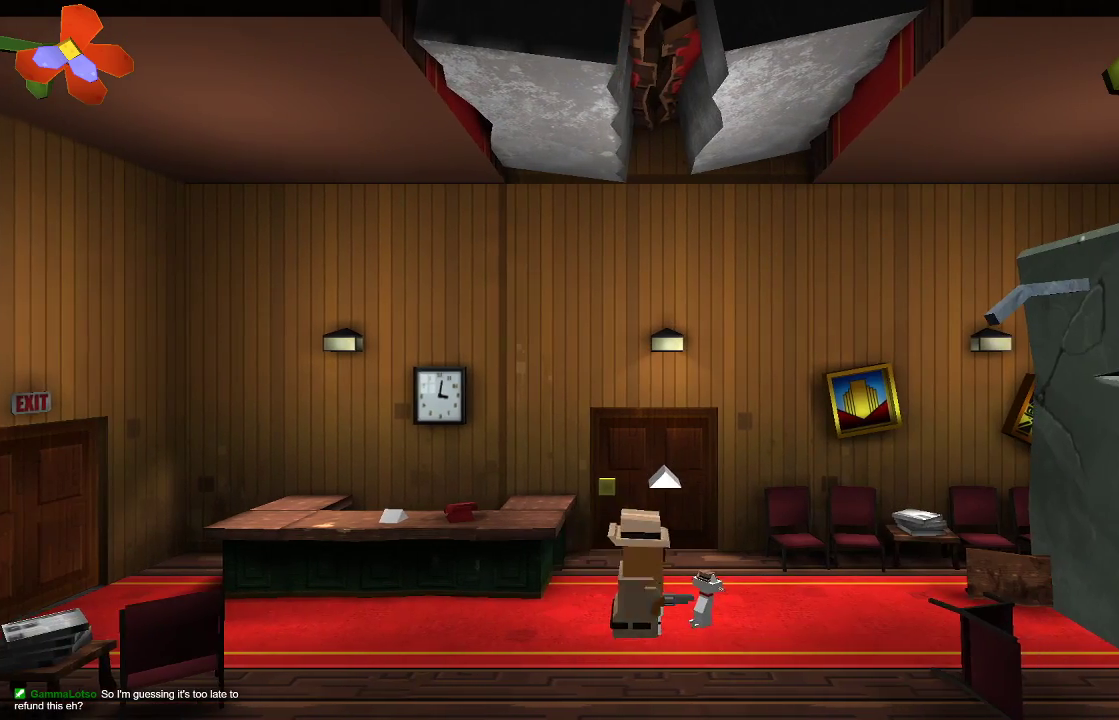
{"buttons": [], "left_stick": "center", "right_stick": "center", "events": [[100, "left_stick", "up"], [267, "left_stick", "center"]]}
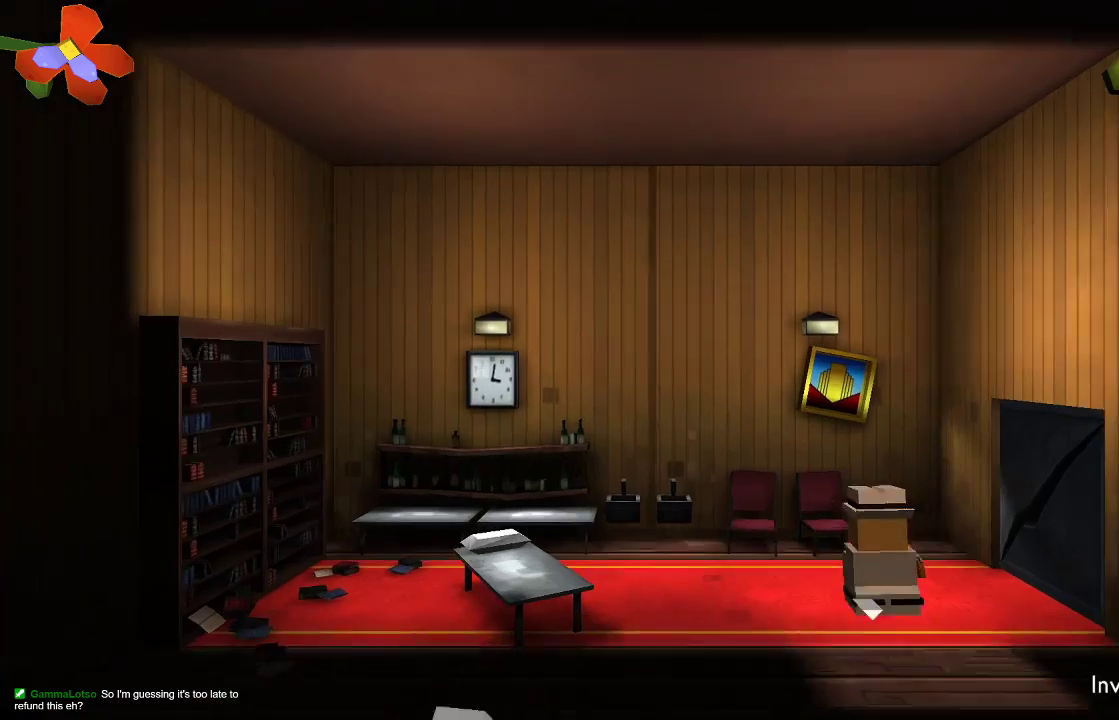
{"buttons": [], "left_stick": "center", "right_stick": "center", "events": []}
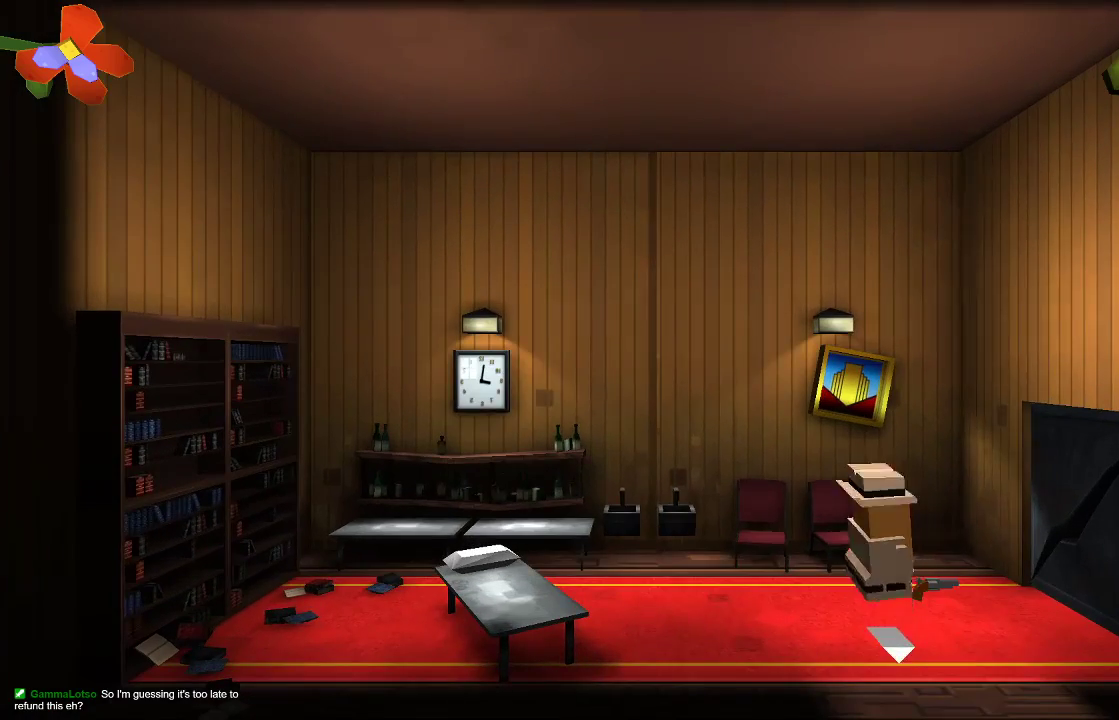
{"buttons": [], "left_stick": "right", "right_stick": "center"}
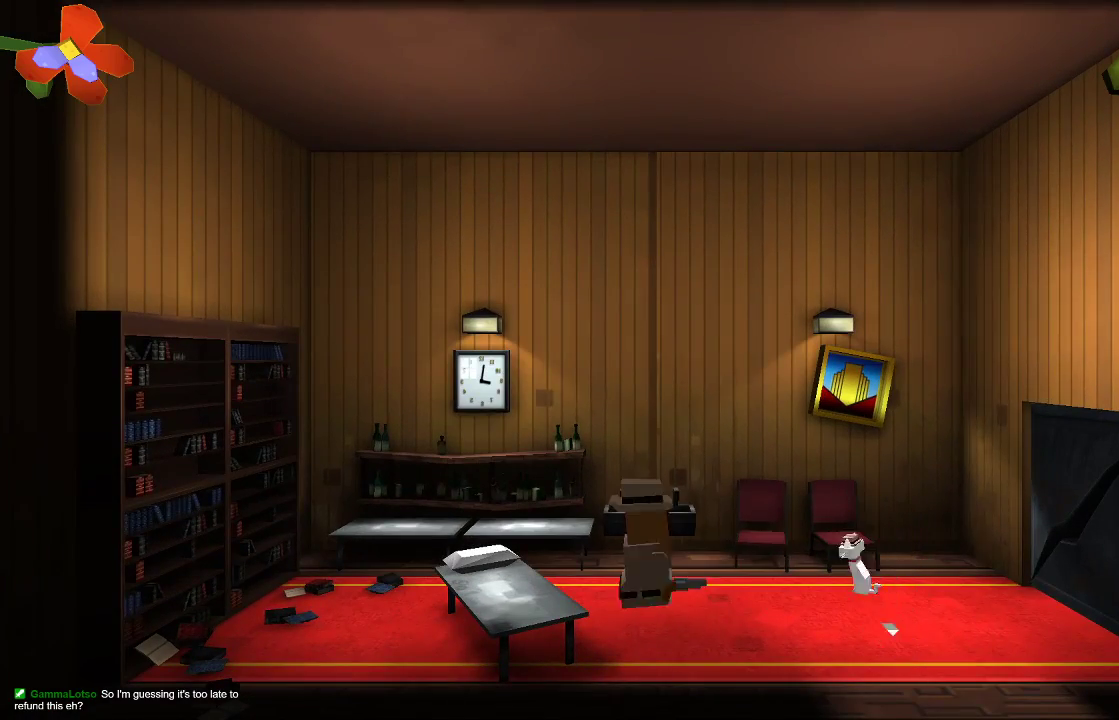
{"buttons": [], "left_stick": "right", "right_stick": "right", "events": [[167, "right_stick", "right"]]}
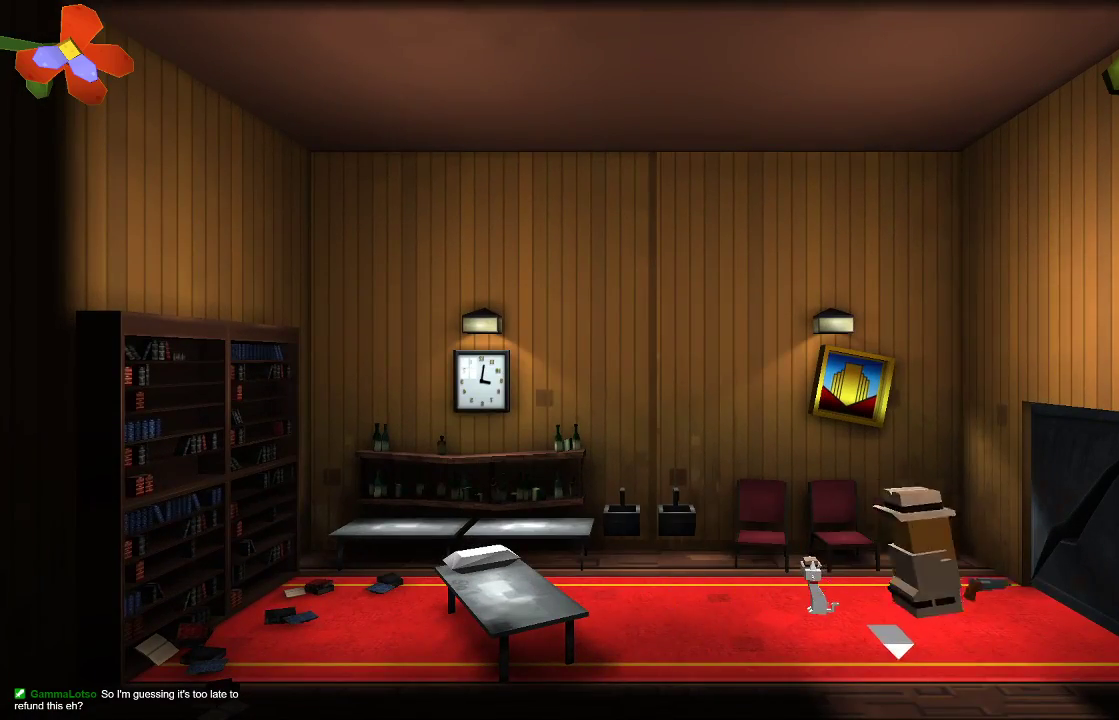
{"buttons": [], "left_stick": "center", "right_stick": "right", "events": [[167, "R2", "down"], [200, "left_stick", "center"], [467, "R2", "up"]]}
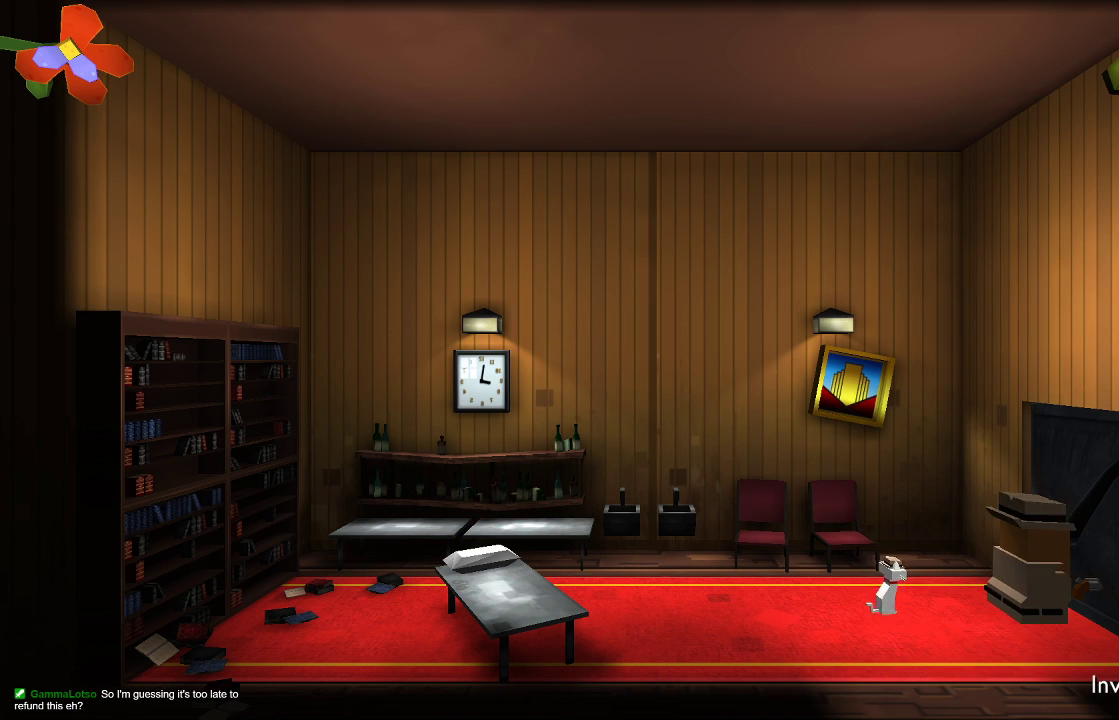
{"buttons": [], "left_stick": "center", "right_stick": "right", "events": [[67, "R2", "down"], [167, "R2", "up"], [267, "R2", "down"], [367, "R2", "up"]]}
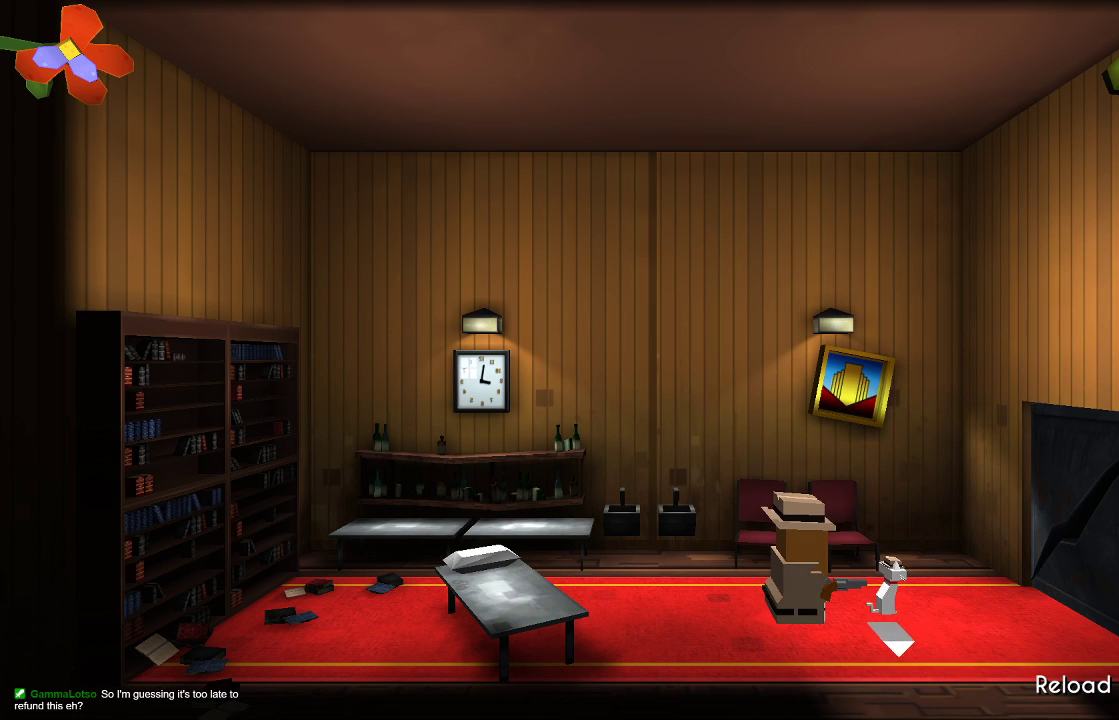
{"buttons": [], "left_stick": "right", "right_stick": "right", "events": [[67, "R2", "down"], [100, "R2", "up"], [200, "left_stick", "left"], [400, "left_stick", "center"], [467, "left_stick", "right"]]}
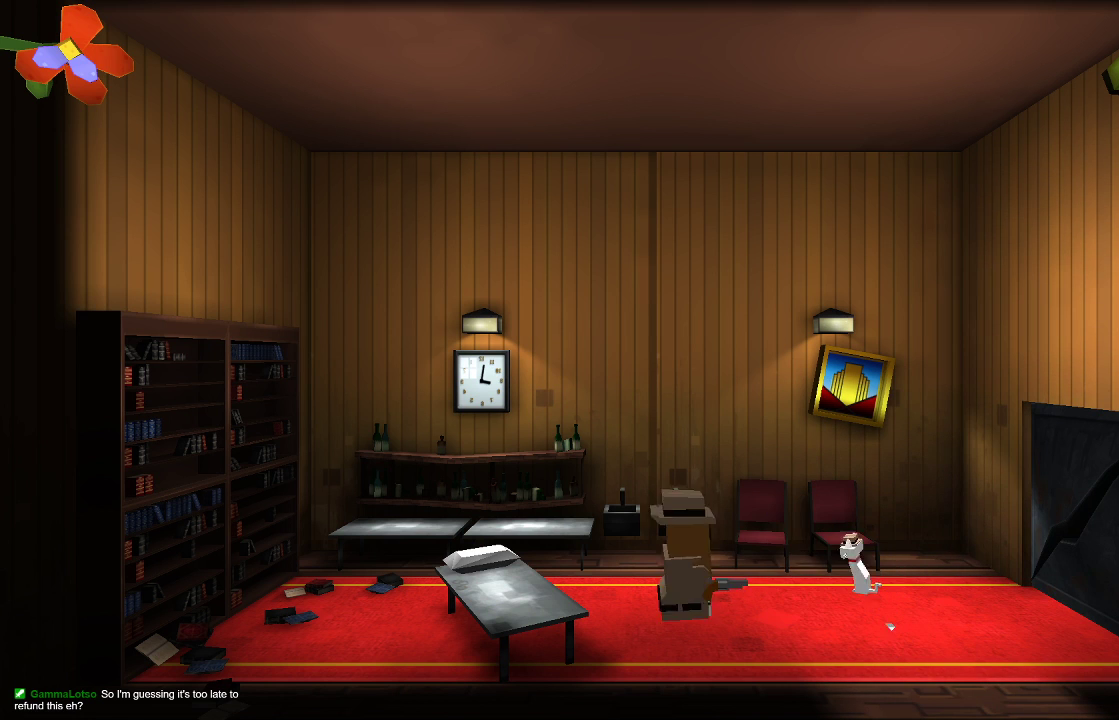
{"buttons": [], "left_stick": "right", "right_stick": "right", "events": []}
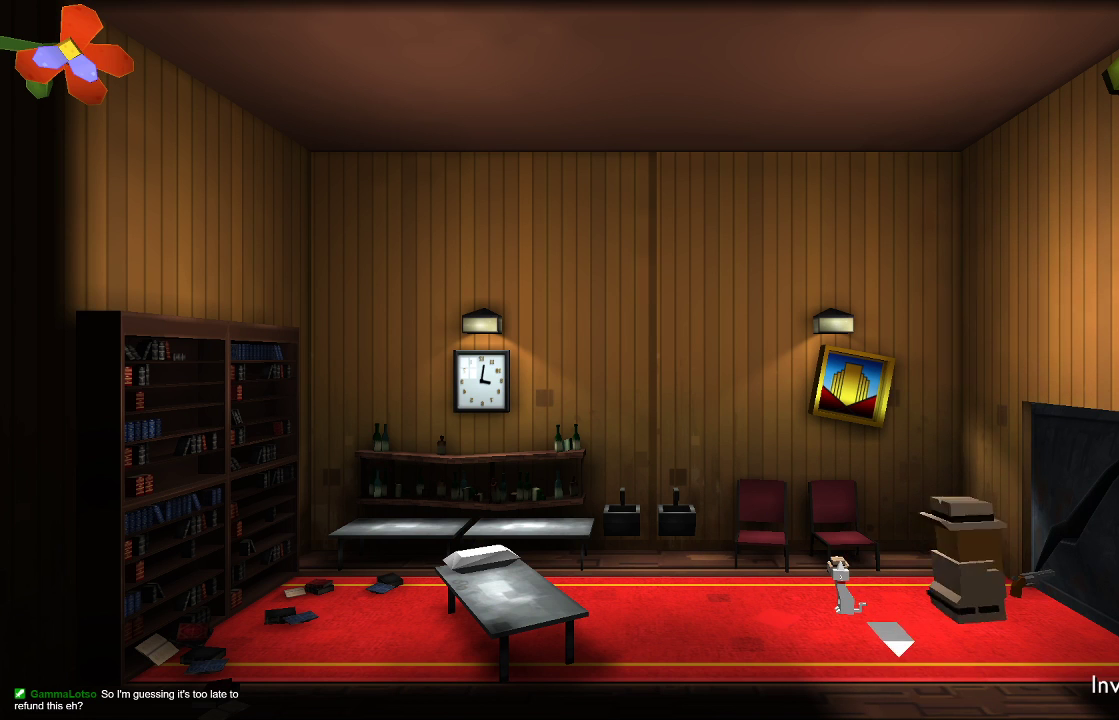
{"buttons": [], "left_stick": "center", "right_stick": "right", "events": [[33, "left_stick", "center"], [100, "R2", "down"], [267, "R2", "up"], [367, "R2", "down"], [500, "R2", "up"]]}
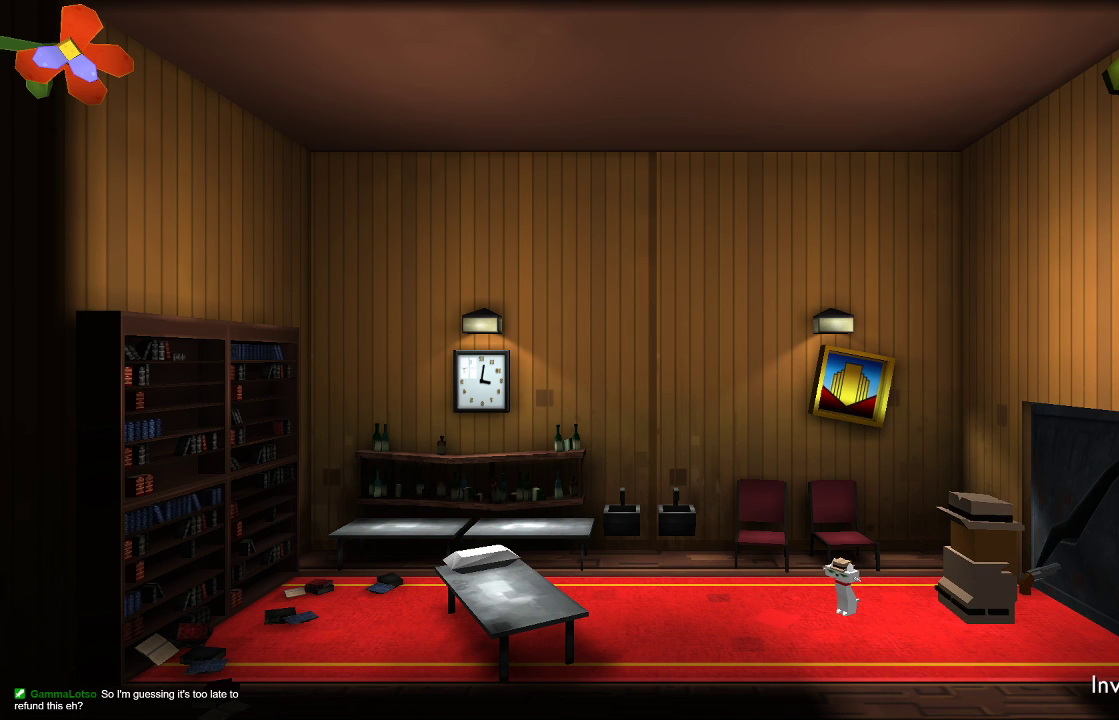
{"buttons": ["R2"], "left_stick": "center", "right_stick": "right", "events": [[67, "R2", "down"], [200, "R2", "up"], [267, "R2", "down"], [400, "R2", "up"], [467, "R2", "down"]]}
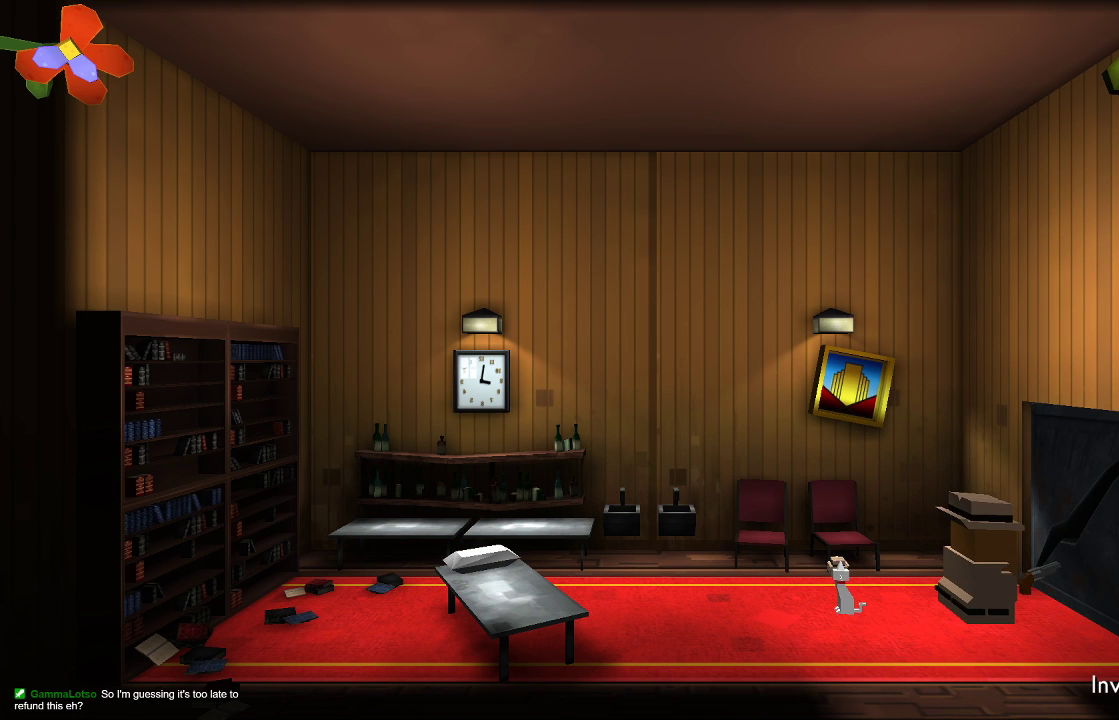
{"buttons": [], "left_stick": "center", "right_stick": "center", "events": [[67, "R2", "up"], [133, "R2", "down"], [233, "R2", "up"], [433, "right_stick", "center"]]}
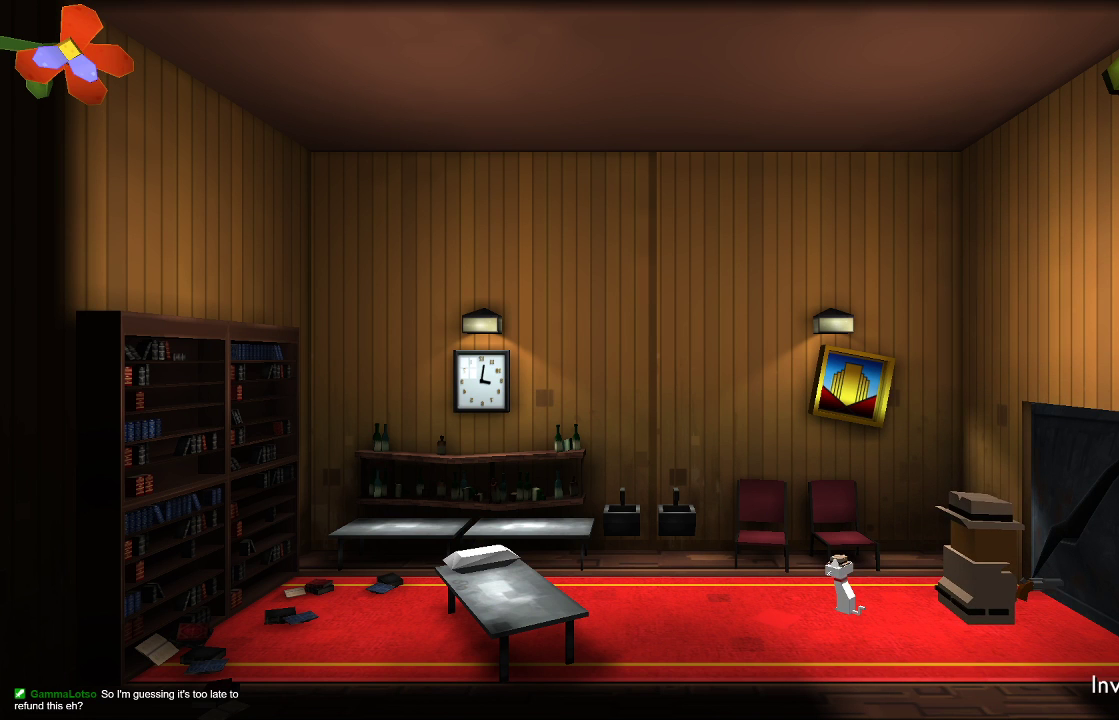
{"buttons": ["TRIANGLE"], "left_stick": "center", "right_stick": "center", "events": [[33, "TRIANGLE", "down"]]}
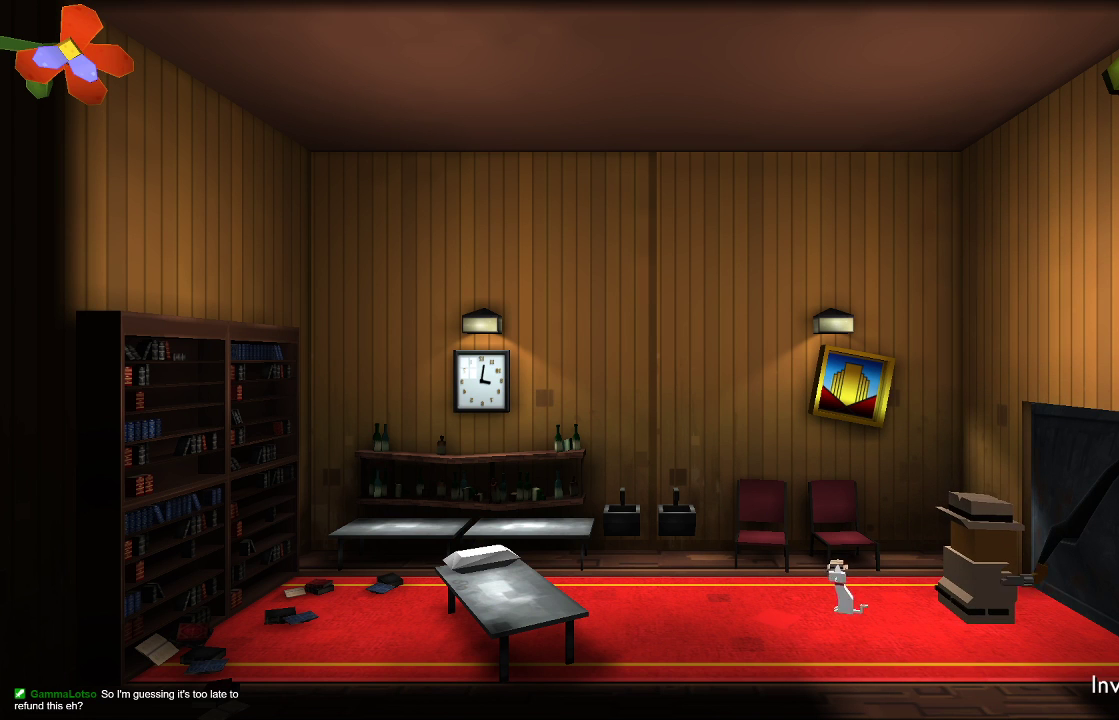
{"buttons": [], "left_stick": "center", "right_stick": "center", "events": [[67, "TRIANGLE", "up"], [200, "CIRCLE", "down"], [300, "CIRCLE", "up"]]}
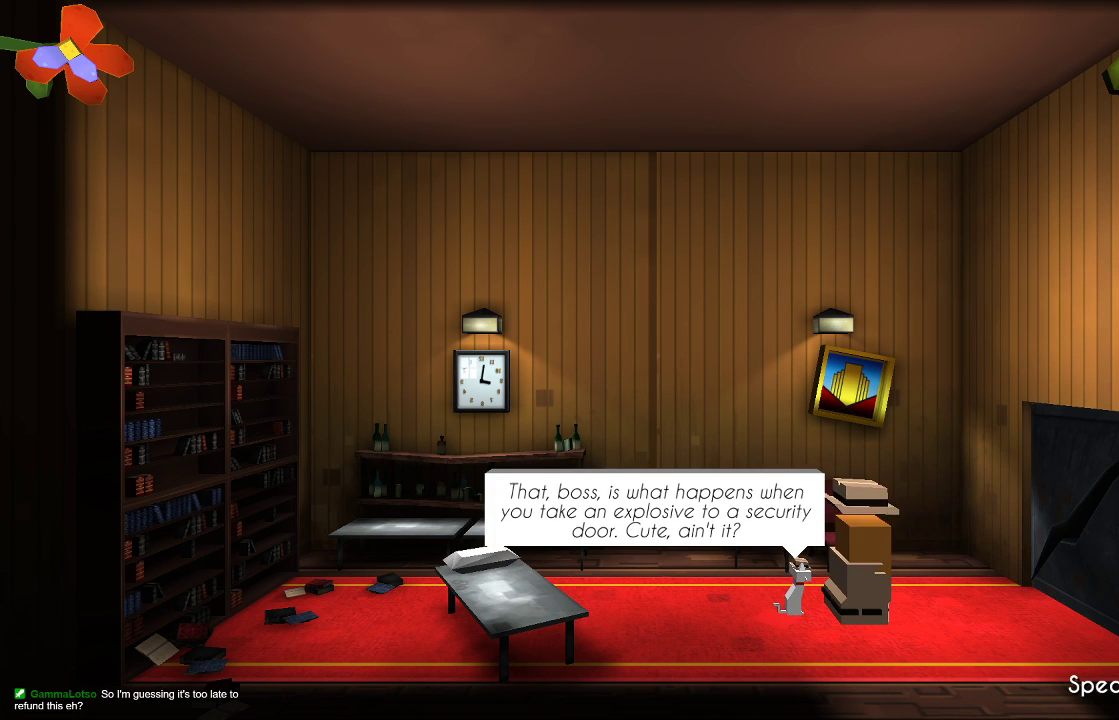
{"buttons": [], "left_stick": "center", "right_stick": "center", "events": []}
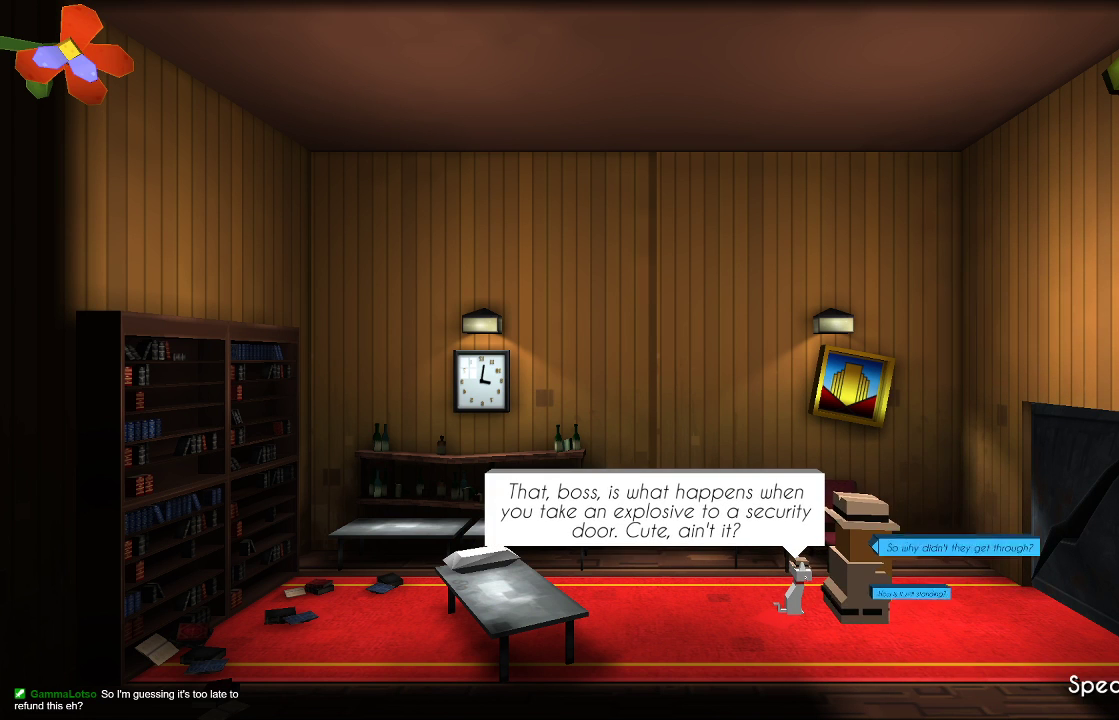
{"buttons": [], "left_stick": "center", "right_stick": "center", "events": []}
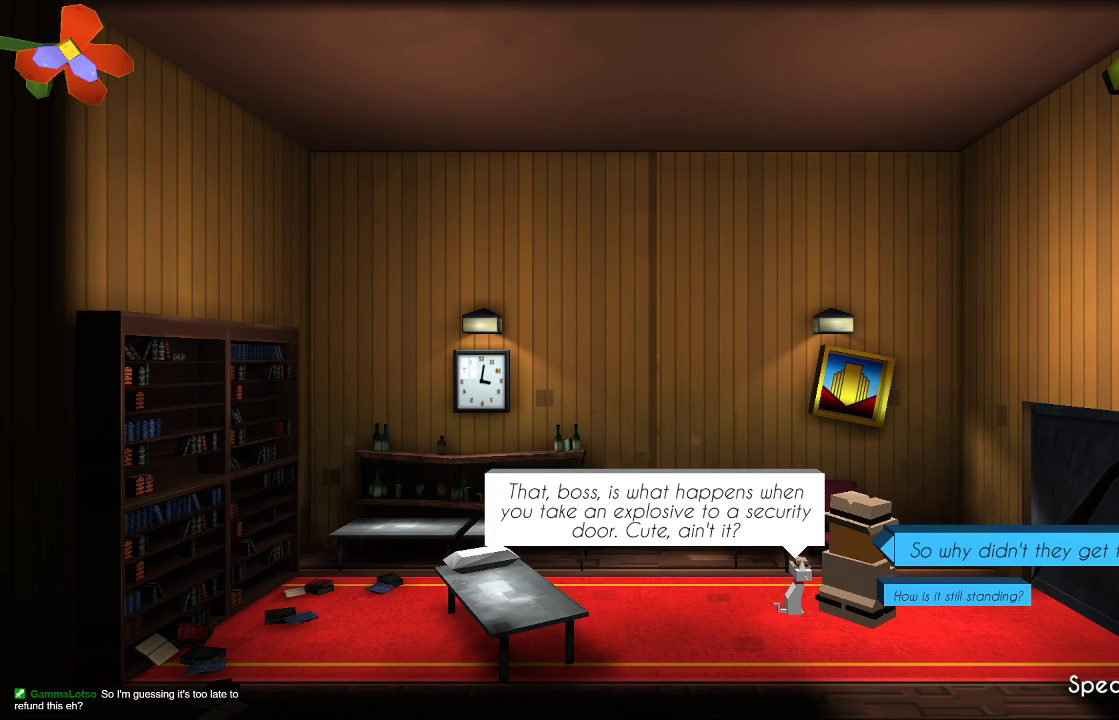
{"buttons": [], "left_stick": "center", "right_stick": "center", "events": []}
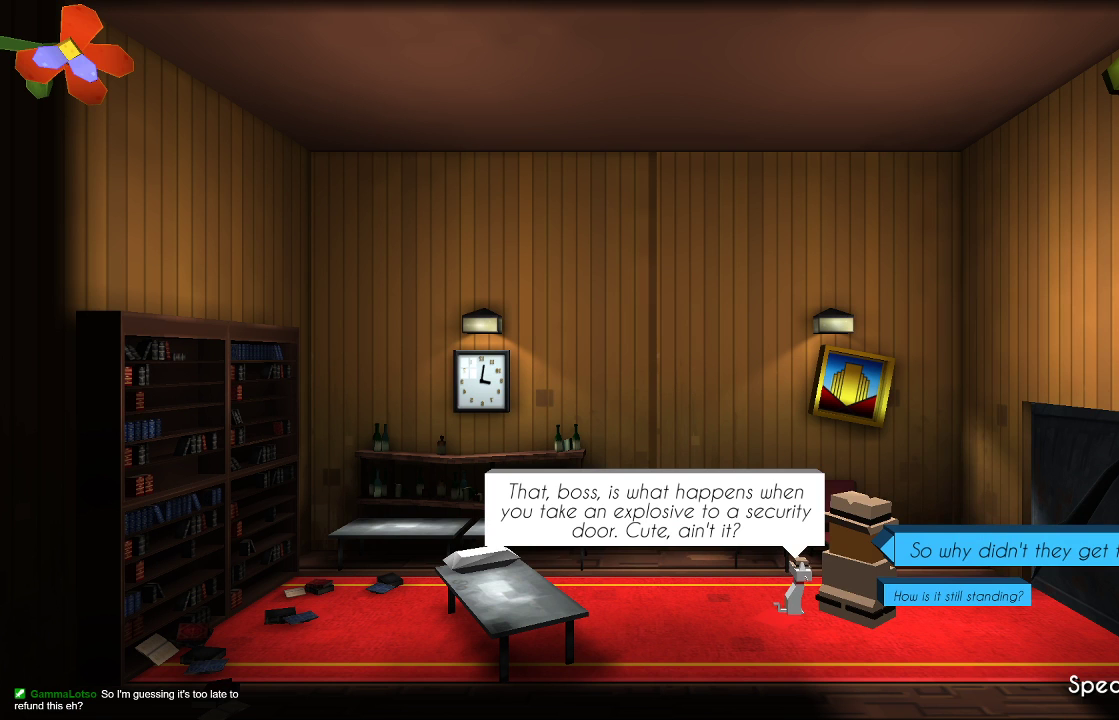
{"buttons": [], "left_stick": "center", "right_stick": "center", "events": []}
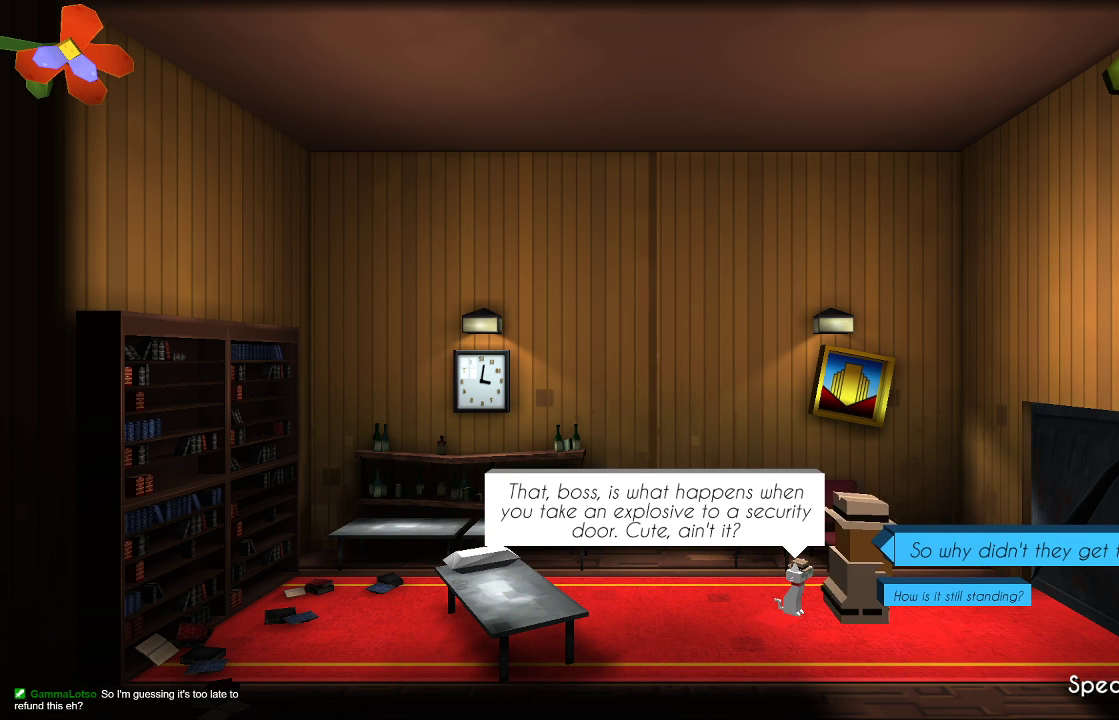
{"buttons": [], "left_stick": "center", "right_stick": "center", "events": []}
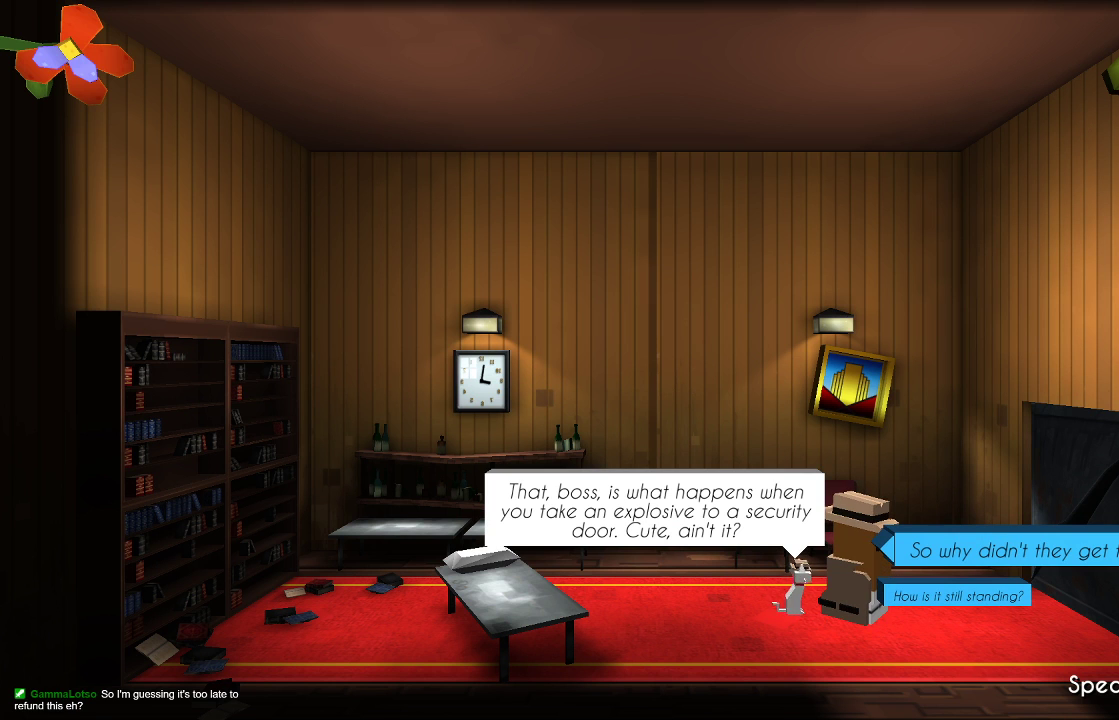
{"buttons": [], "left_stick": "center", "right_stick": "center", "events": []}
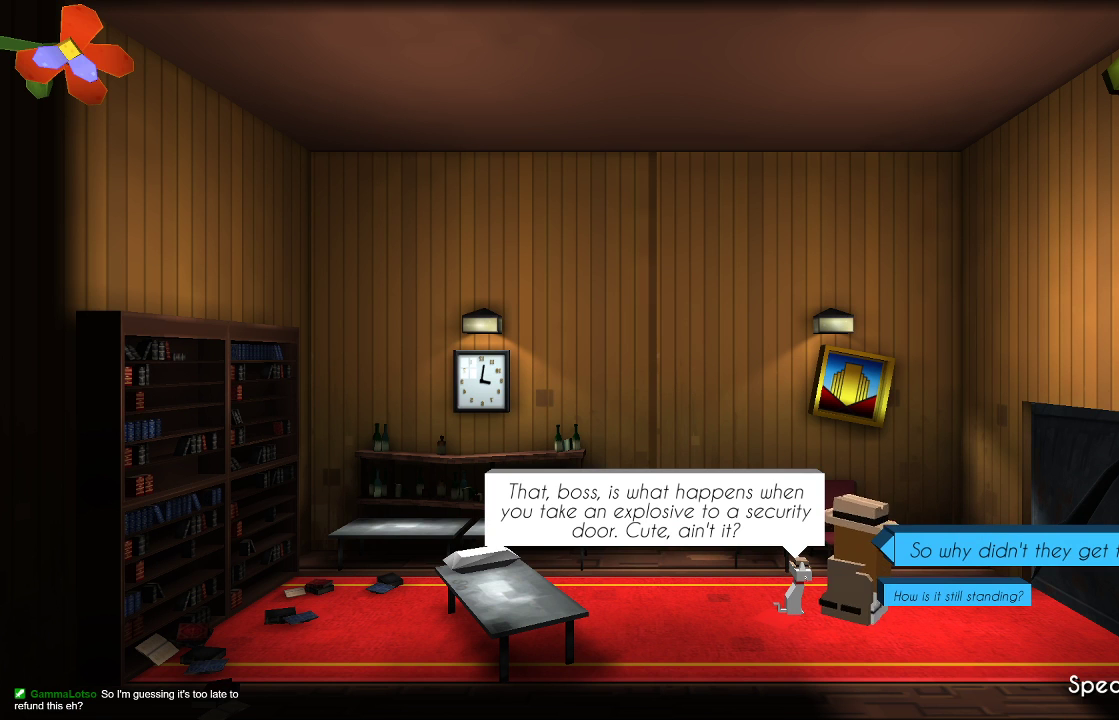
{"buttons": [], "left_stick": "center", "right_stick": "center", "events": []}
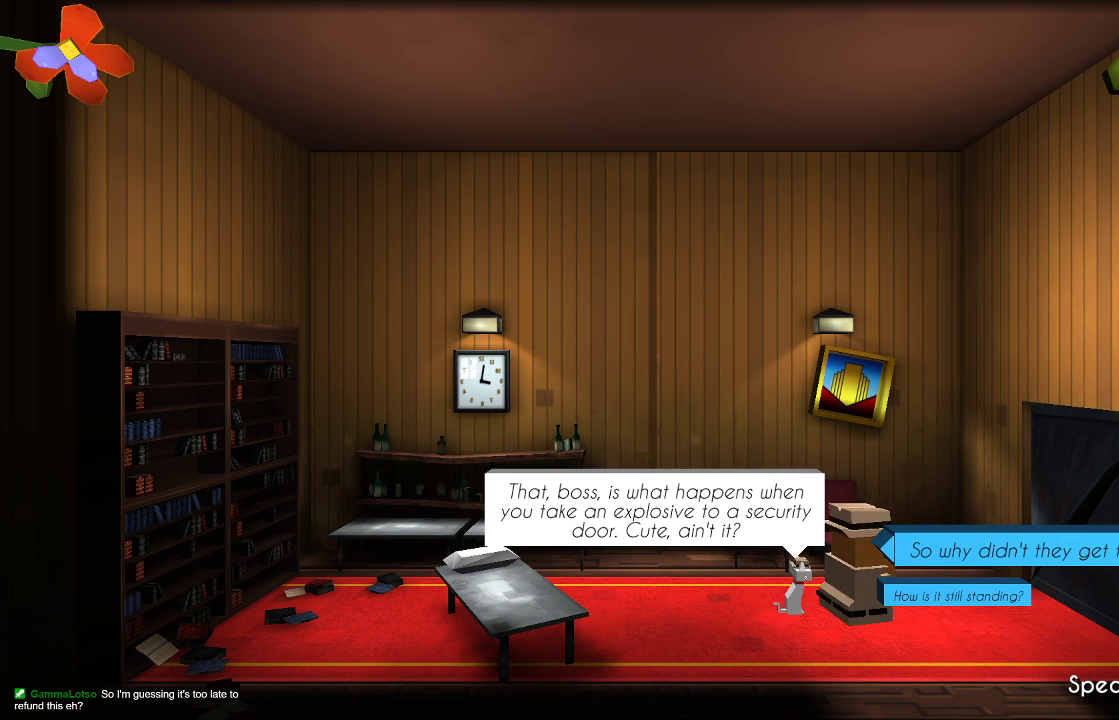
{"buttons": [], "left_stick": "center", "right_stick": "center", "events": []}
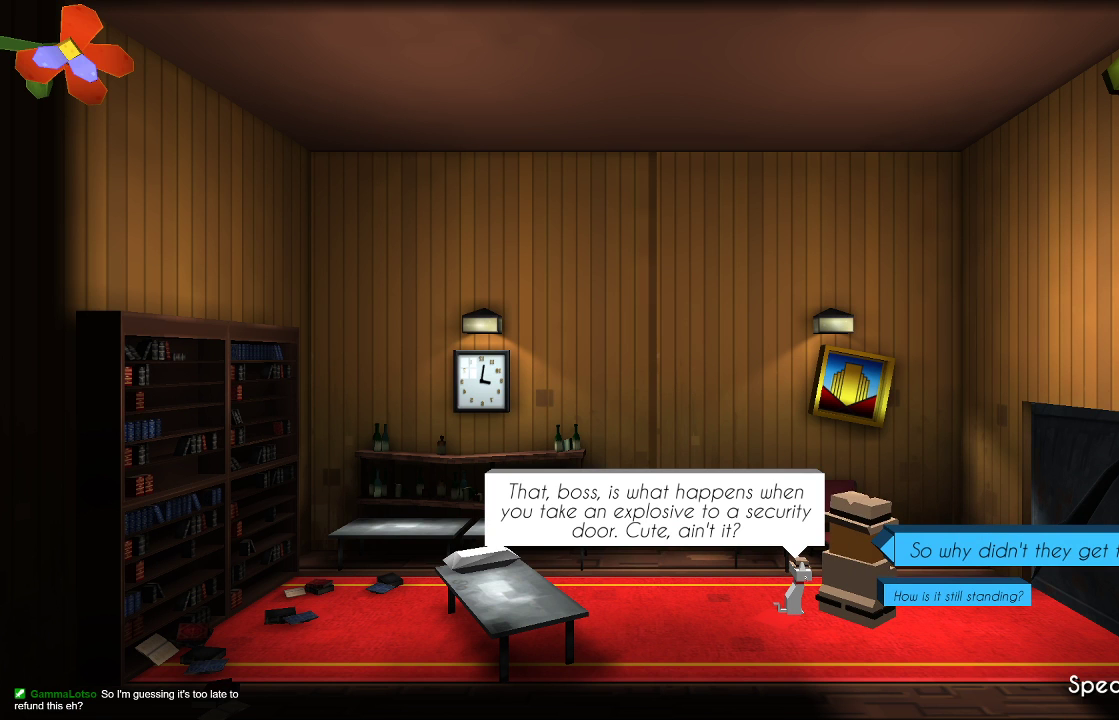
{"buttons": [], "left_stick": "center", "right_stick": "center", "events": []}
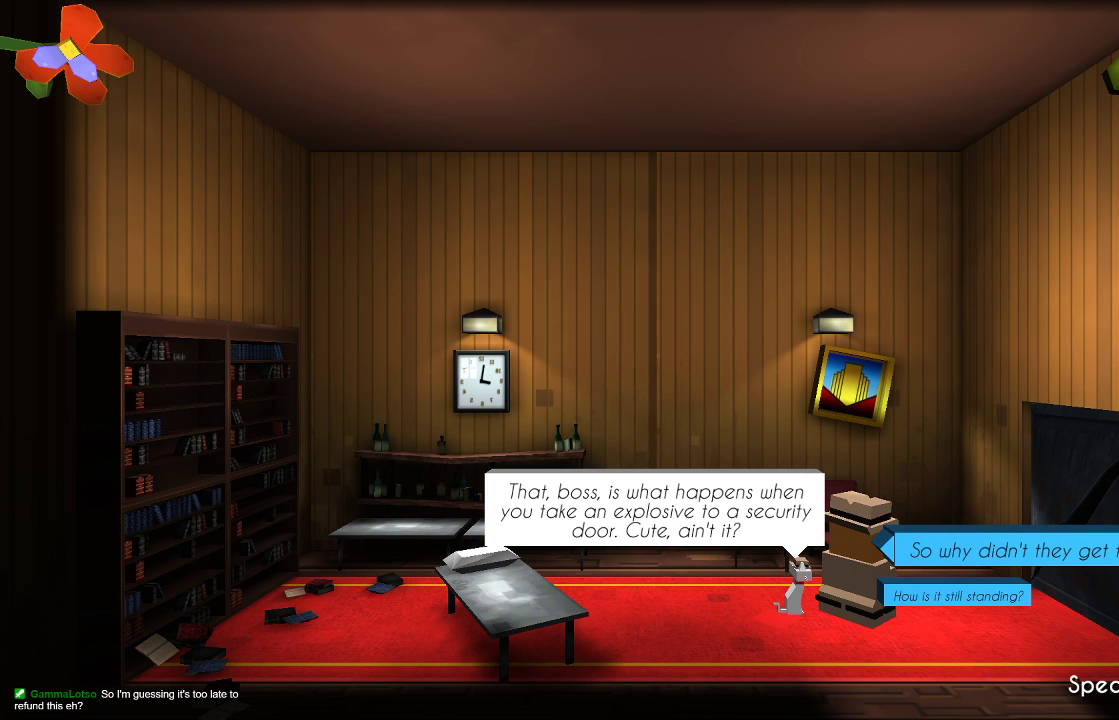
{"buttons": [], "left_stick": "center", "right_stick": "center", "events": [[333, "CROSS", "down"], [433, "CROSS", "up"]]}